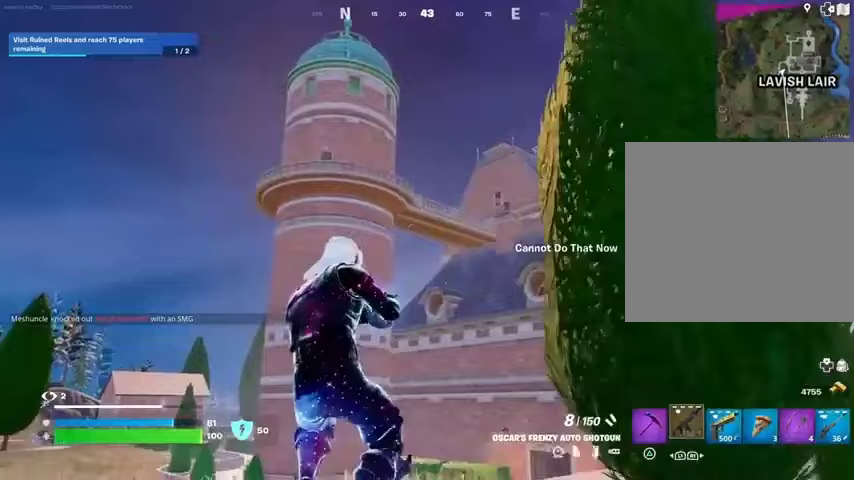
Gameplay with a controller (PlayStation layout); each line is a JSON object with the inputs held at the frame after it. "events" lists button and stick changes between this image and that frame as [ms after this image, input, new state], when the widget could be followed in between. Not read: L1 R1 SELECT START.
{"buttons": [], "left_stick": "up-left", "right_stick": "center", "events": []}
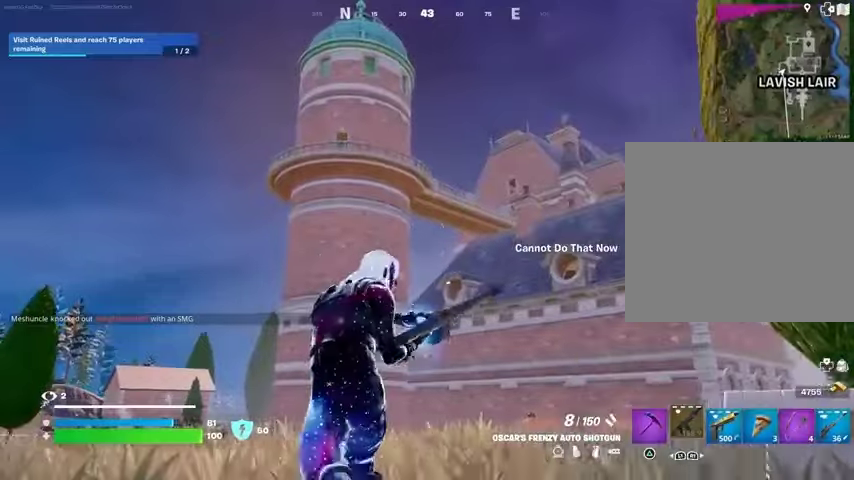
{"buttons": [], "left_stick": "up", "right_stick": "center", "events": [[267, "left_stick", "up"], [367, "CROSS", "down"], [433, "CROSS", "up"]]}
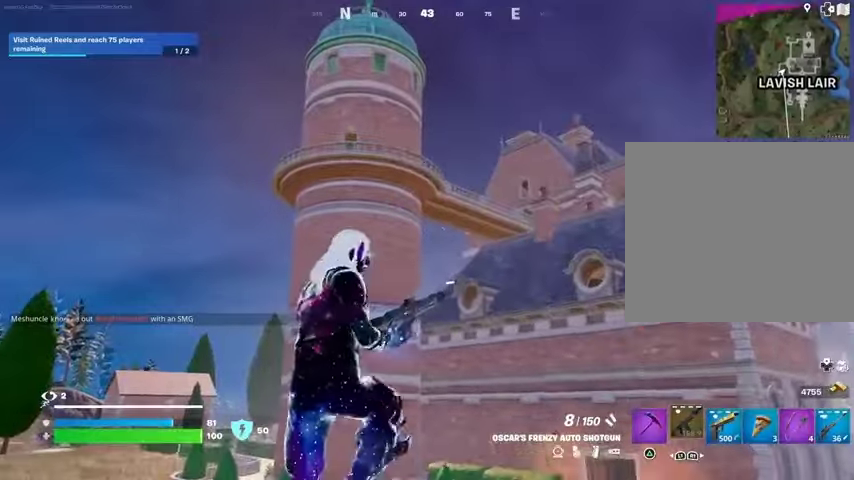
{"buttons": [], "left_stick": "up", "right_stick": "center", "events": []}
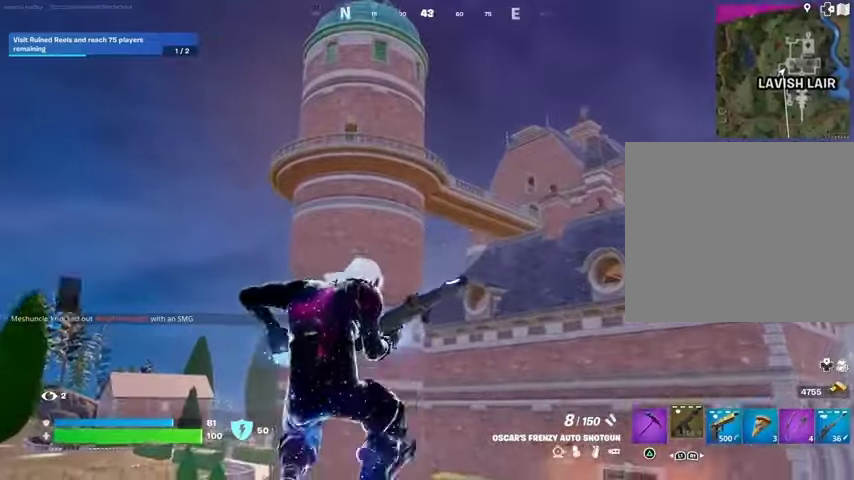
{"buttons": [], "left_stick": "up-left", "right_stick": "center", "events": [[33, "right_stick", "down-left"], [133, "left_stick", "up-left"], [133, "right_stick", "center"], [233, "CROSS", "down"], [300, "CROSS", "up"]]}
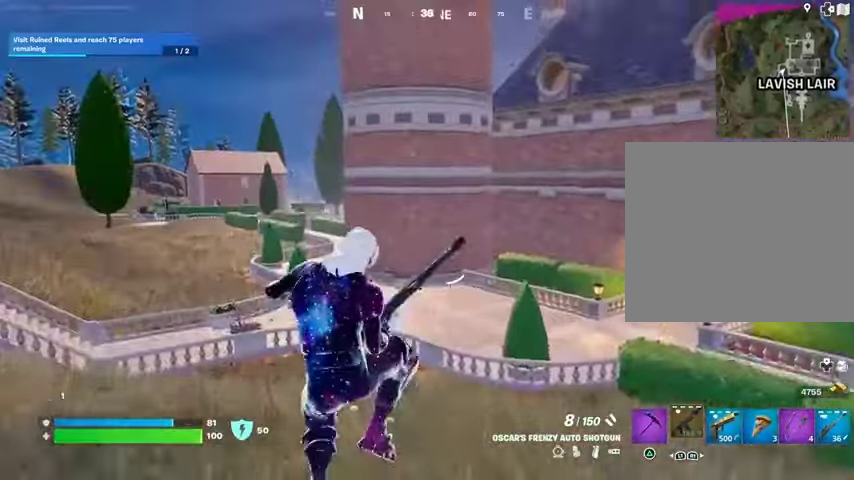
{"buttons": [], "left_stick": "up-left", "right_stick": "center", "events": [[300, "right_stick", "up-right"], [433, "right_stick", "center"]]}
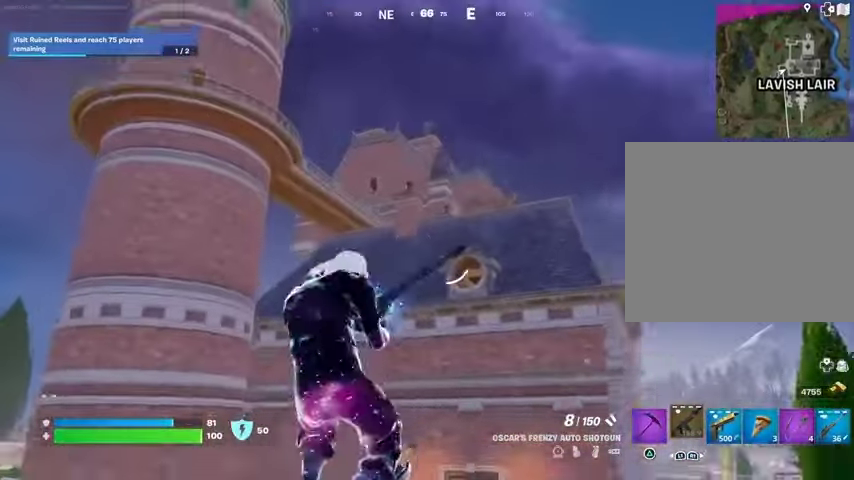
{"buttons": [], "left_stick": "left", "right_stick": "center", "events": [[267, "CROSS", "down"], [267, "left_stick", "left"], [367, "CROSS", "up"]]}
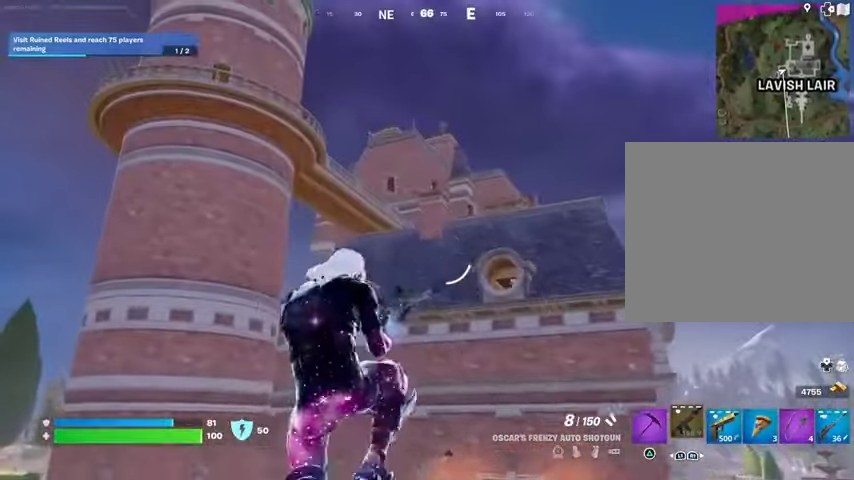
{"buttons": [], "left_stick": "down", "right_stick": "center", "events": [[200, "left_stick", "down"]]}
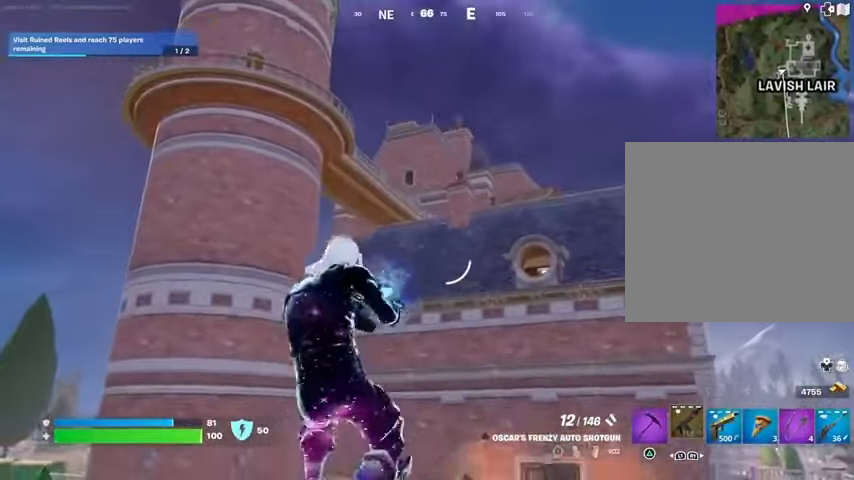
{"buttons": [], "left_stick": "left", "right_stick": "center", "events": [[233, "left_stick", "left"], [367, "CROSS", "down"], [467, "CROSS", "up"]]}
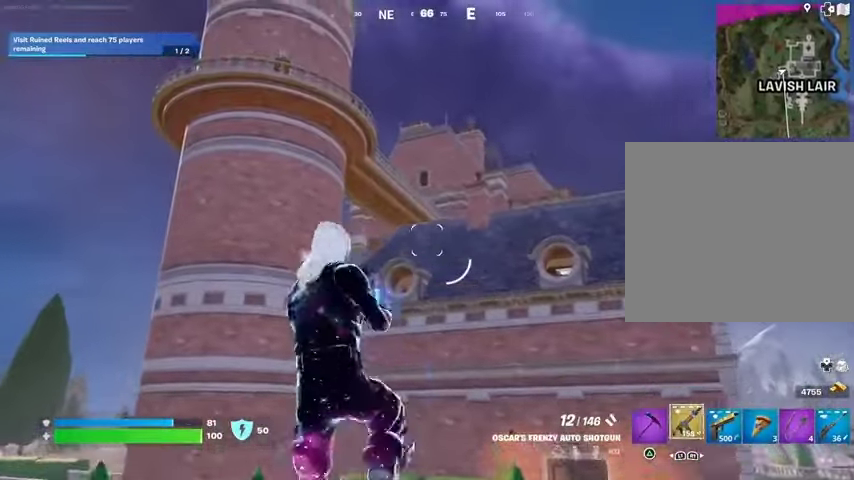
{"buttons": [], "left_stick": "left", "right_stick": "center", "events": []}
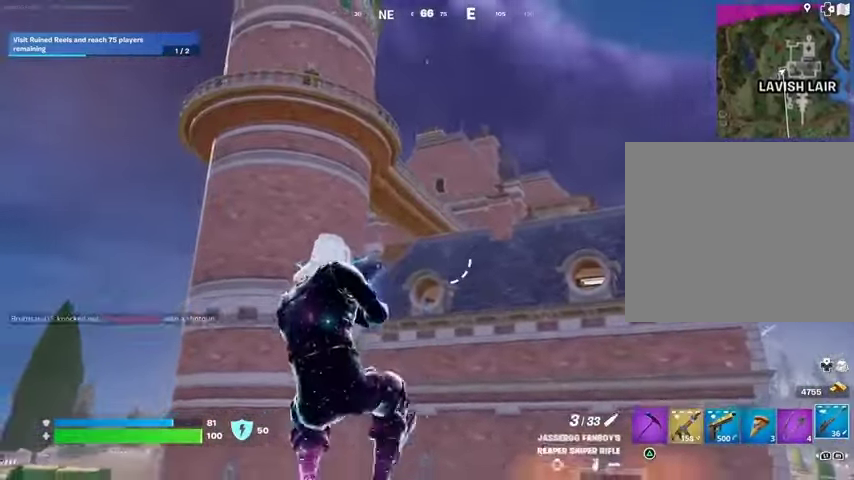
{"buttons": [], "left_stick": "up", "right_stick": "center", "events": [[133, "L3", "down"], [133, "right_stick", "left"], [167, "left_stick", "up"], [233, "L3", "up"], [233, "right_stick", "center"], [300, "right_stick", "up-right"], [400, "CROSS", "down"], [433, "right_stick", "center"], [500, "CROSS", "up"]]}
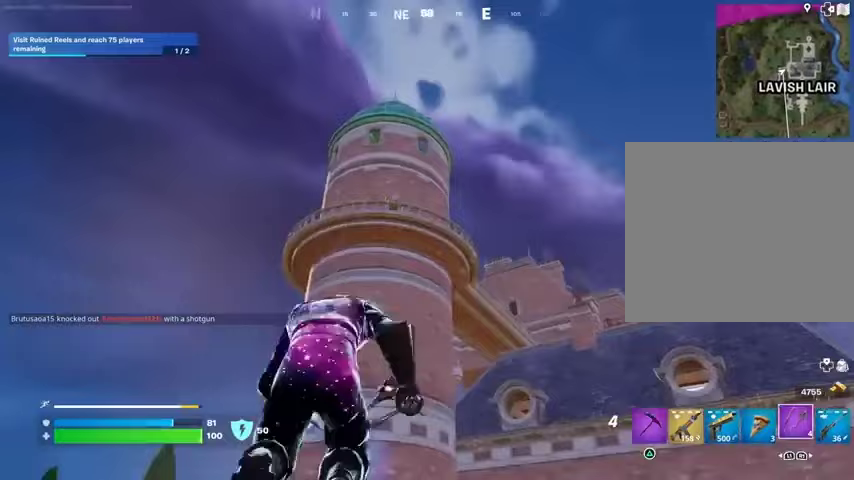
{"buttons": [], "left_stick": "up-right", "right_stick": "center", "events": [[200, "left_stick", "up-right"], [267, "L2", "down"], [367, "L2", "up"]]}
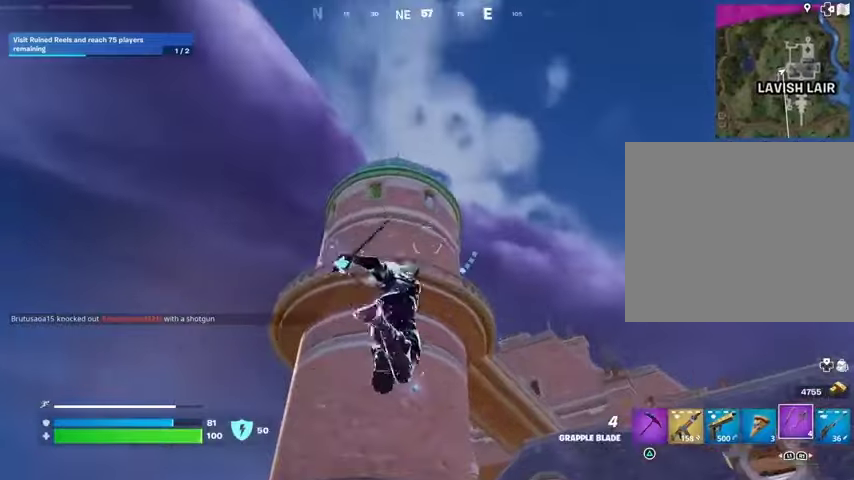
{"buttons": [], "left_stick": "up-right", "right_stick": "up", "events": [[167, "right_stick", "down-right"], [500, "right_stick", "up"]]}
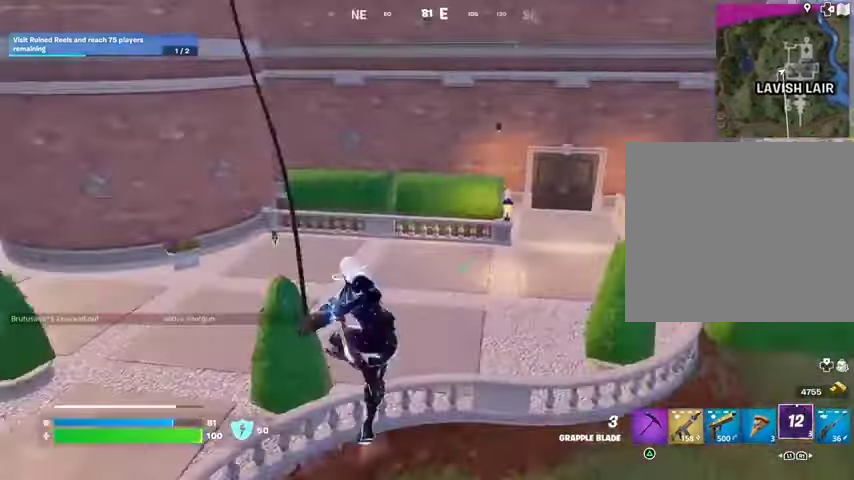
{"buttons": [], "left_stick": "up-right", "right_stick": "center", "events": [[133, "right_stick", "center"]]}
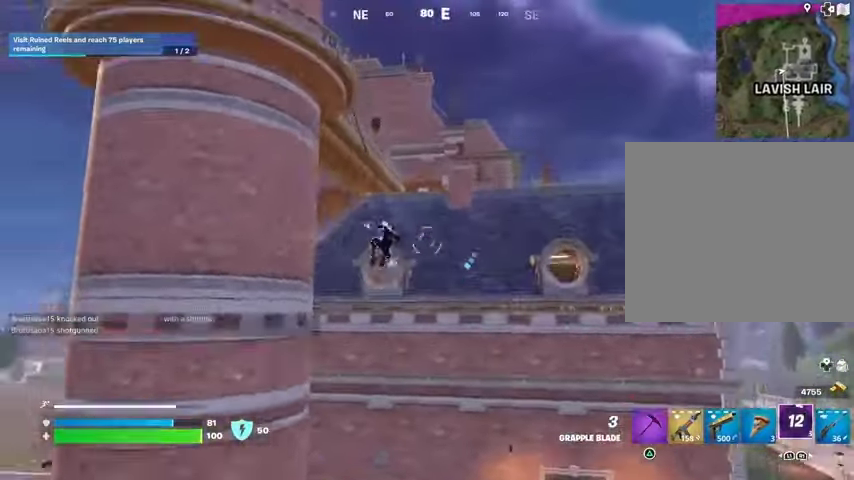
{"buttons": [], "left_stick": "up-right", "right_stick": "center", "events": []}
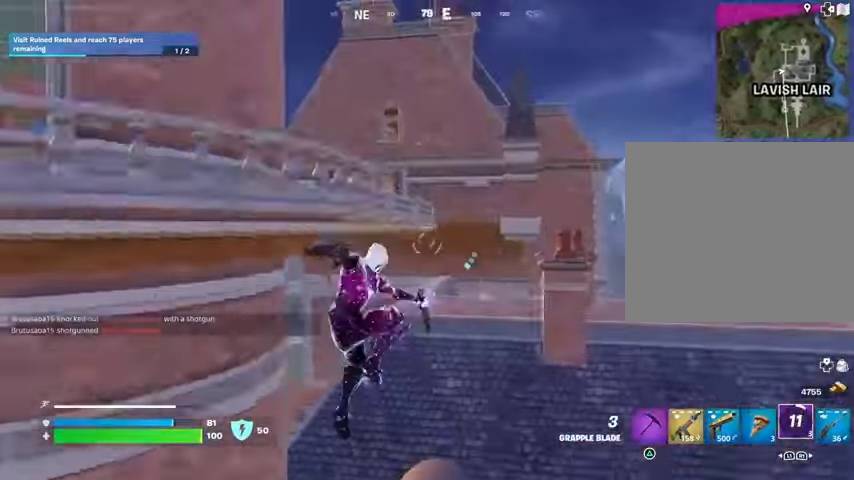
{"buttons": [], "left_stick": "up", "right_stick": "center", "events": [[433, "left_stick", "up"]]}
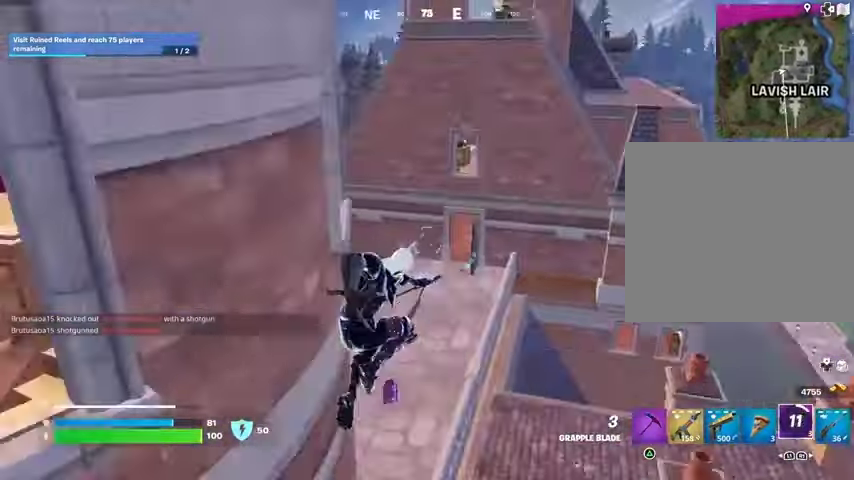
{"buttons": [], "left_stick": "up-left", "right_stick": "center", "events": [[167, "left_stick", "up-left"], [167, "right_stick", "up"], [267, "right_stick", "center"], [333, "left_stick", "up-right"], [467, "left_stick", "up-left"]]}
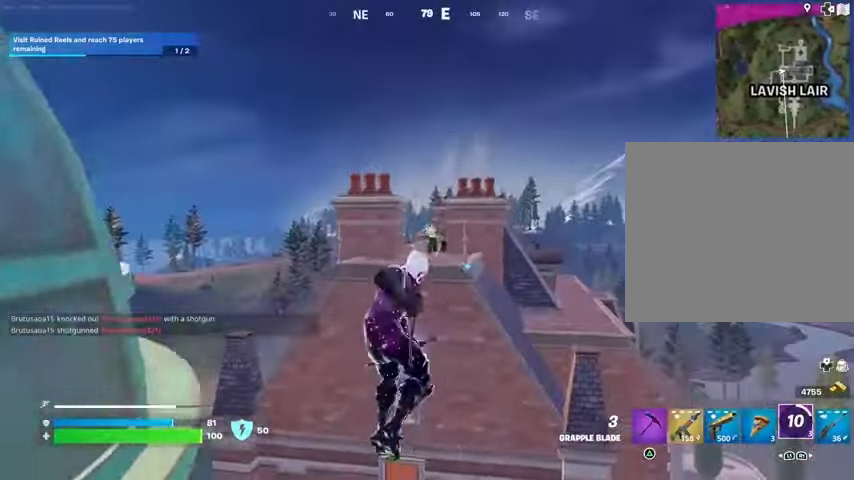
{"buttons": [], "left_stick": "up", "right_stick": "down", "events": [[100, "L2", "down"], [100, "left_stick", "up"], [200, "L2", "up"], [267, "left_stick", "up-left"], [433, "left_stick", "up"], [467, "right_stick", "down"]]}
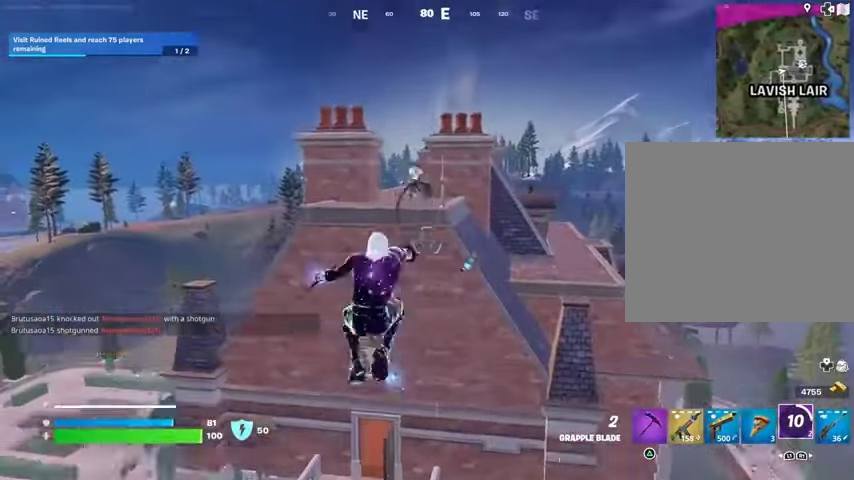
{"buttons": [], "left_stick": "up", "right_stick": "center", "events": [[33, "right_stick", "center"]]}
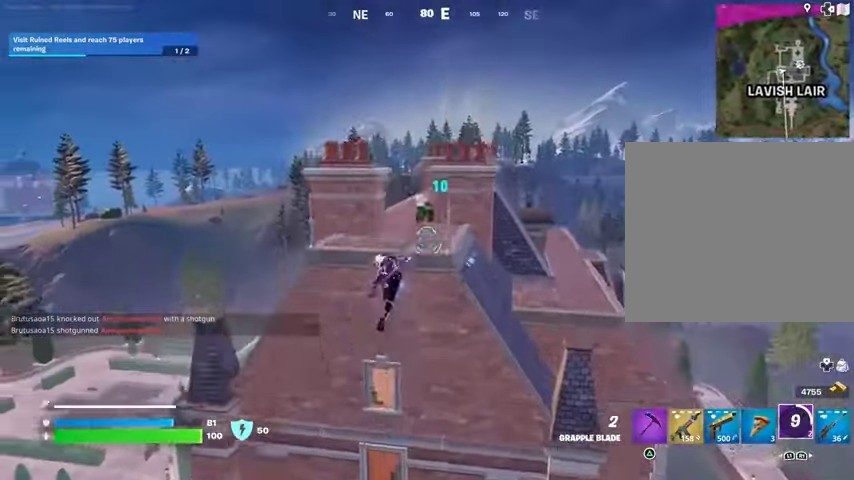
{"buttons": [], "left_stick": "up-right", "right_stick": "center", "events": [[367, "left_stick", "up-right"]]}
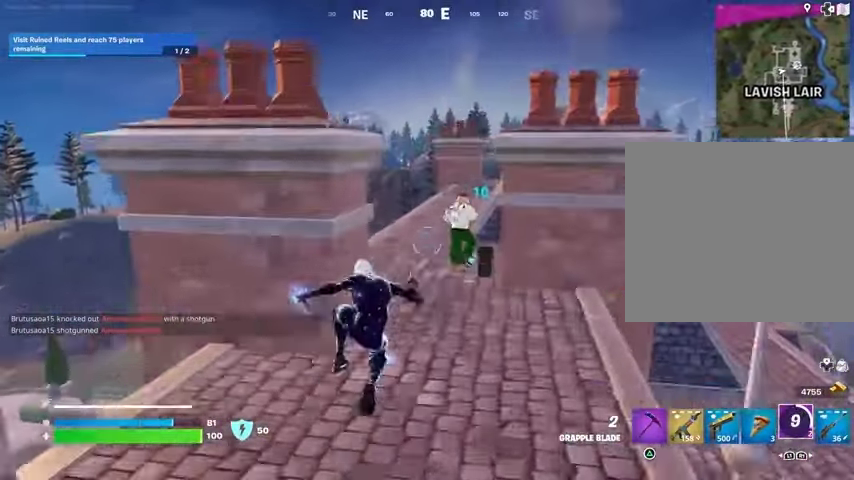
{"buttons": [], "left_stick": "down", "right_stick": "center", "events": [[67, "left_stick", "down"], [133, "right_stick", "up-right"], [200, "right_stick", "center"]]}
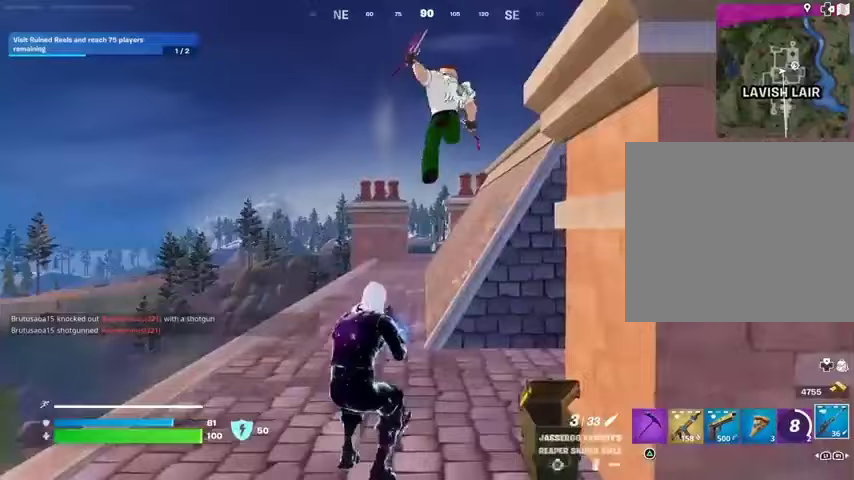
{"buttons": [], "left_stick": "left", "right_stick": "up-right"}
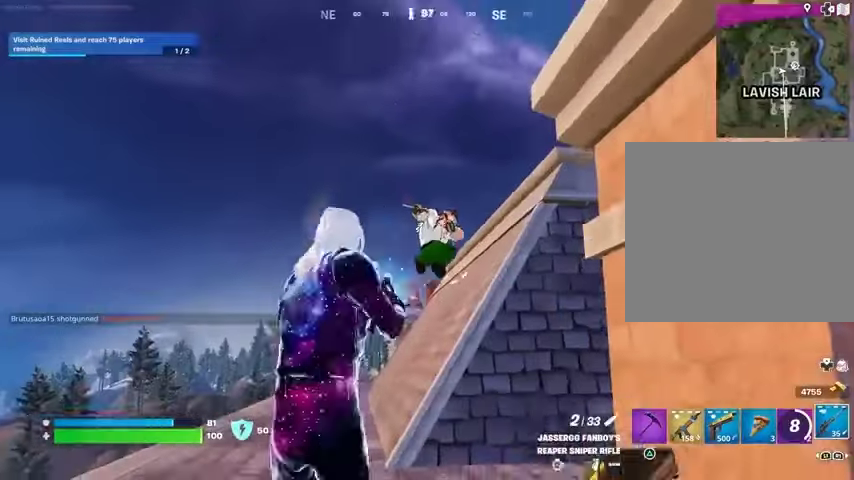
{"buttons": [], "left_stick": "left", "right_stick": "down", "events": [[100, "right_stick", "center"], [200, "left_stick", "right"], [367, "right_stick", "up-right"], [400, "R2", "down"], [400, "left_stick", "left"], [467, "R2", "up"], [467, "right_stick", "down"]]}
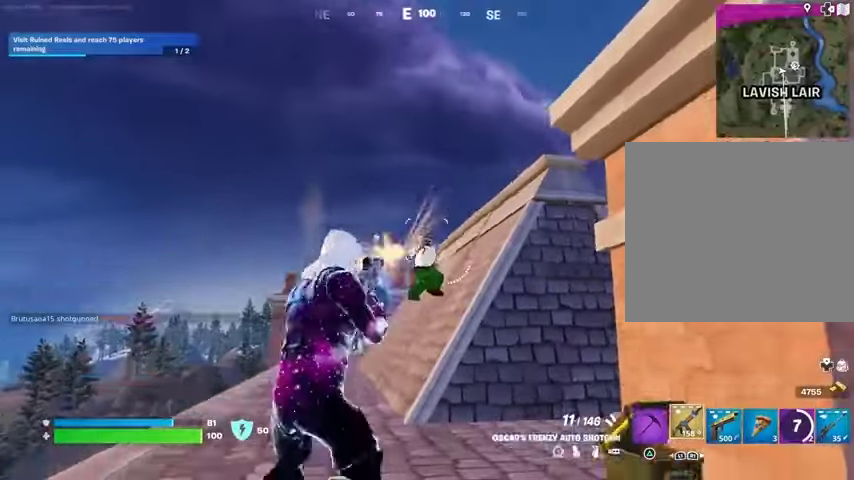
{"buttons": [], "left_stick": "down-right", "right_stick": "center", "events": [[67, "right_stick", "center"], [133, "left_stick", "center"], [267, "R2", "down"], [300, "right_stick", "down"], [333, "R2", "up"], [367, "left_stick", "right"], [367, "right_stick", "center"], [467, "left_stick", "down-right"]]}
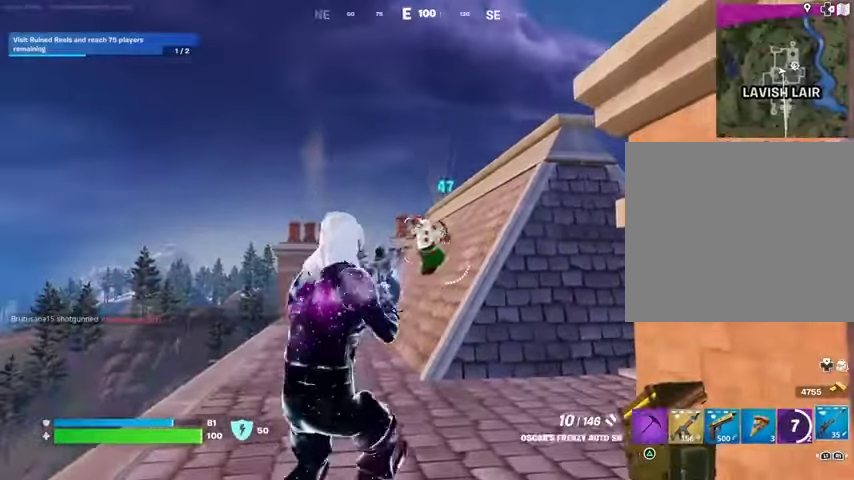
{"buttons": ["L2"], "left_stick": "center", "right_stick": "up", "events": [[33, "left_stick", "down"], [300, "L2", "down"], [300, "left_stick", "center"], [500, "right_stick", "up"]]}
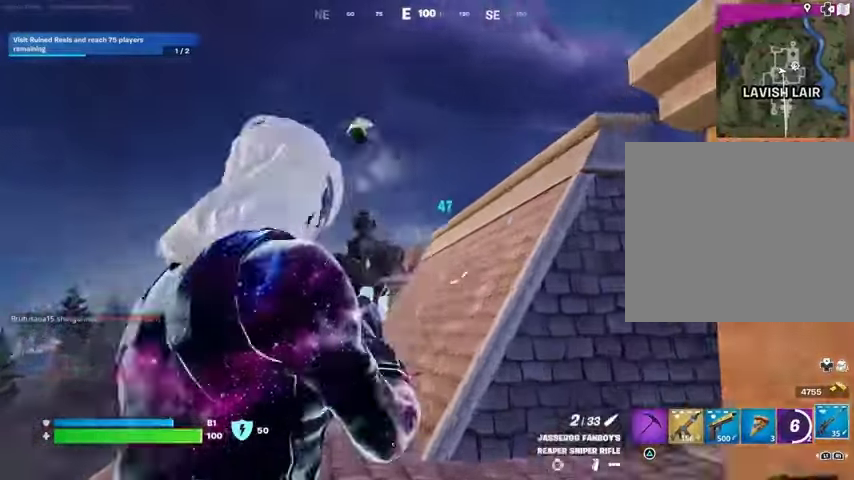
{"buttons": [], "left_stick": "center", "right_stick": "up-left", "events": [[33, "right_stick", "up-left"], [200, "left_stick", "left"], [367, "L2", "up"], [367, "left_stick", "center"]]}
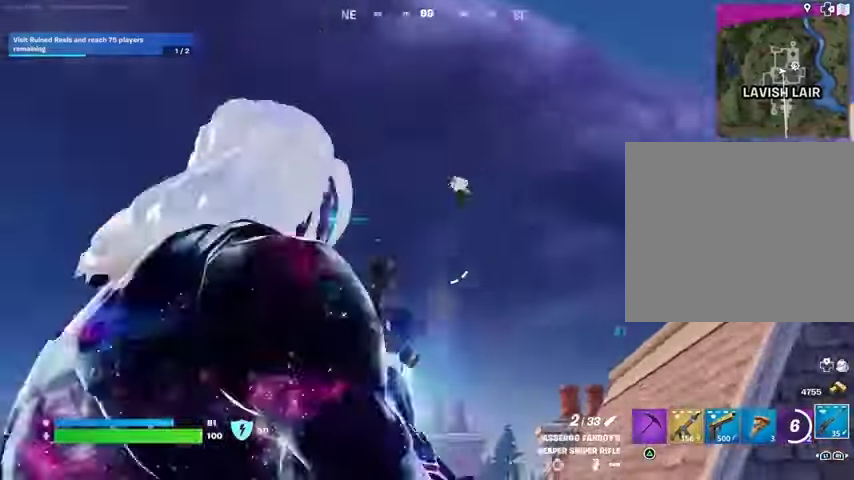
{"buttons": [], "left_stick": "up", "right_stick": "down", "events": [[100, "right_stick", "center"], [167, "L2", "down"], [233, "right_stick", "down-right"], [400, "L2", "up"], [467, "left_stick", "up"], [467, "right_stick", "down"]]}
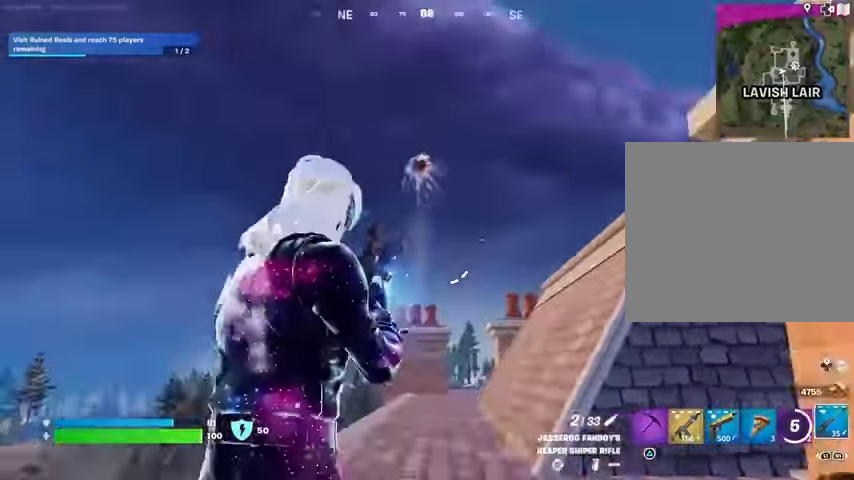
{"buttons": [], "left_stick": "up", "right_stick": "center", "events": [[133, "right_stick", "center"], [167, "L3", "down"], [267, "L3", "up"], [300, "right_stick", "up"], [400, "right_stick", "center"]]}
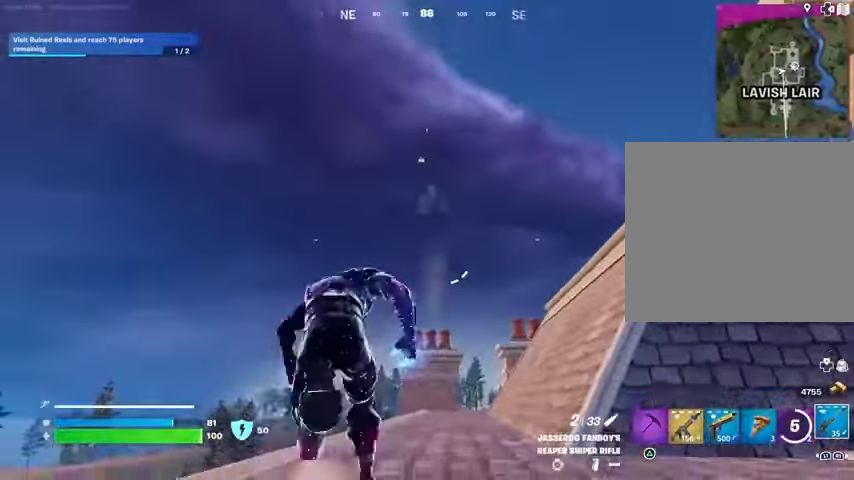
{"buttons": ["L2"], "left_stick": "up", "right_stick": "center", "events": [[67, "L2", "down"], [67, "right_stick", "up"], [133, "right_stick", "center"]]}
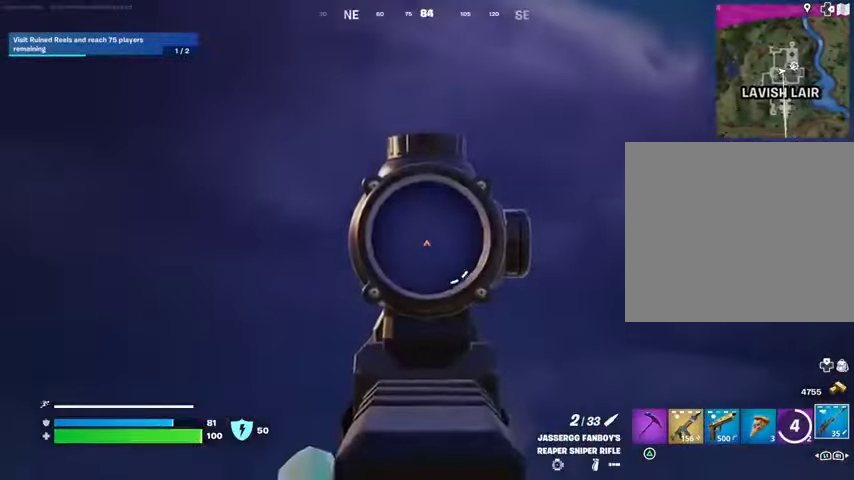
{"buttons": [], "left_stick": "up", "right_stick": "center", "events": [[167, "right_stick", "up"], [200, "R2", "down"], [233, "L2", "up"], [267, "R2", "up"], [267, "right_stick", "down"], [400, "right_stick", "center"]]}
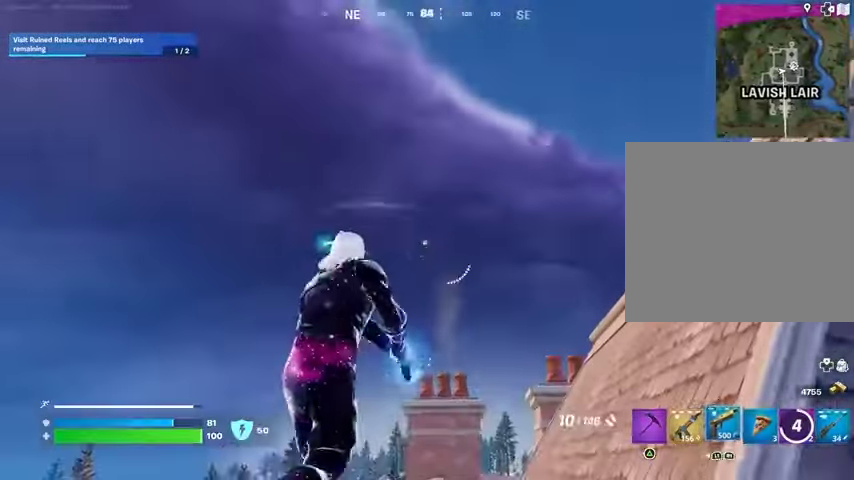
{"buttons": ["L2", "R2"], "left_stick": "up", "right_stick": "down-left", "events": [[167, "L3", "down"], [167, "right_stick", "down"], [233, "right_stick", "center"], [267, "L3", "up"], [333, "L2", "down"], [433, "right_stick", "down-left"], [467, "R2", "down"]]}